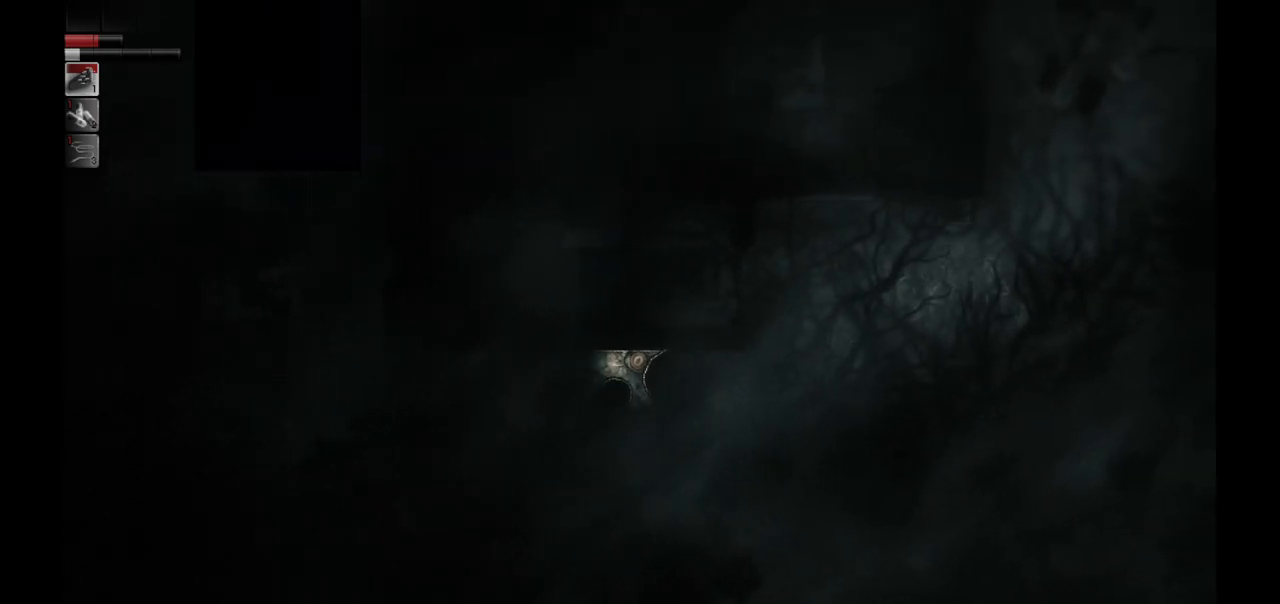
Gameplay with a controller (PlayStation layout); each line is a JSON object with the inputs held at the frame after it. "events" lists button and stick changes between this image and that frame as [ms after this image, input, new state], when the widget could be followed in between.
{"buttons": [], "left_stick": "down-left", "right_stick": "center", "events": [[150, "left_stick", "down-left"]]}
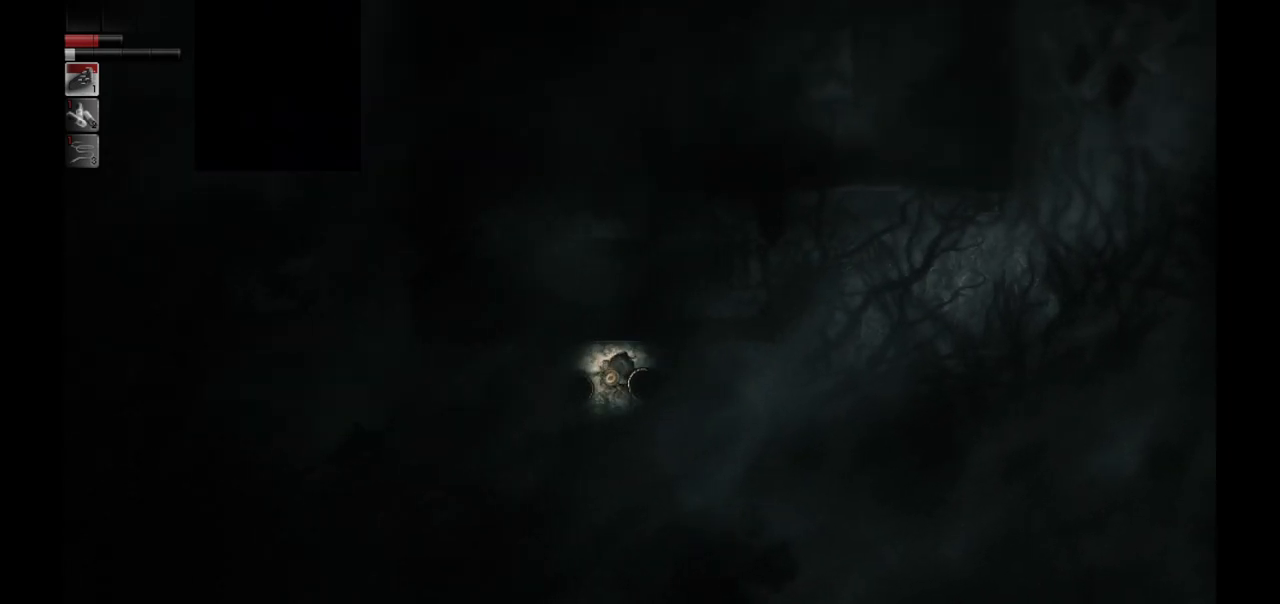
{"buttons": [], "left_stick": "down-right", "right_stick": "center", "events": [[200, "left_stick", "down-right"]]}
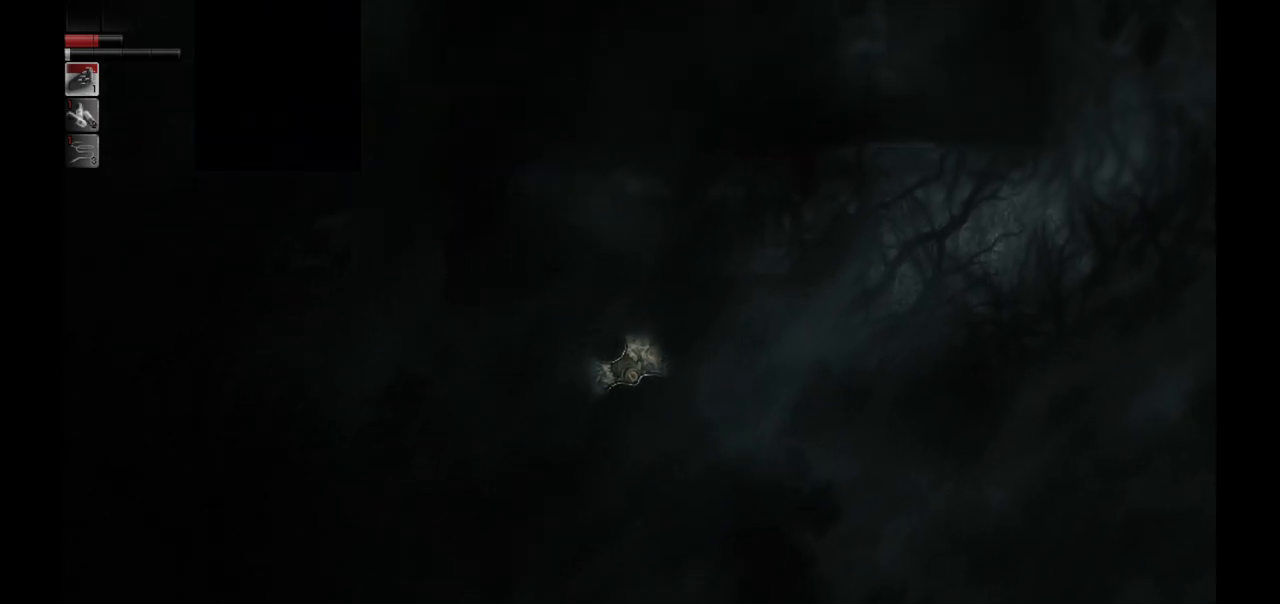
{"buttons": [], "left_stick": "down-left", "right_stick": "center", "events": [[50, "left_stick", "down-left"]]}
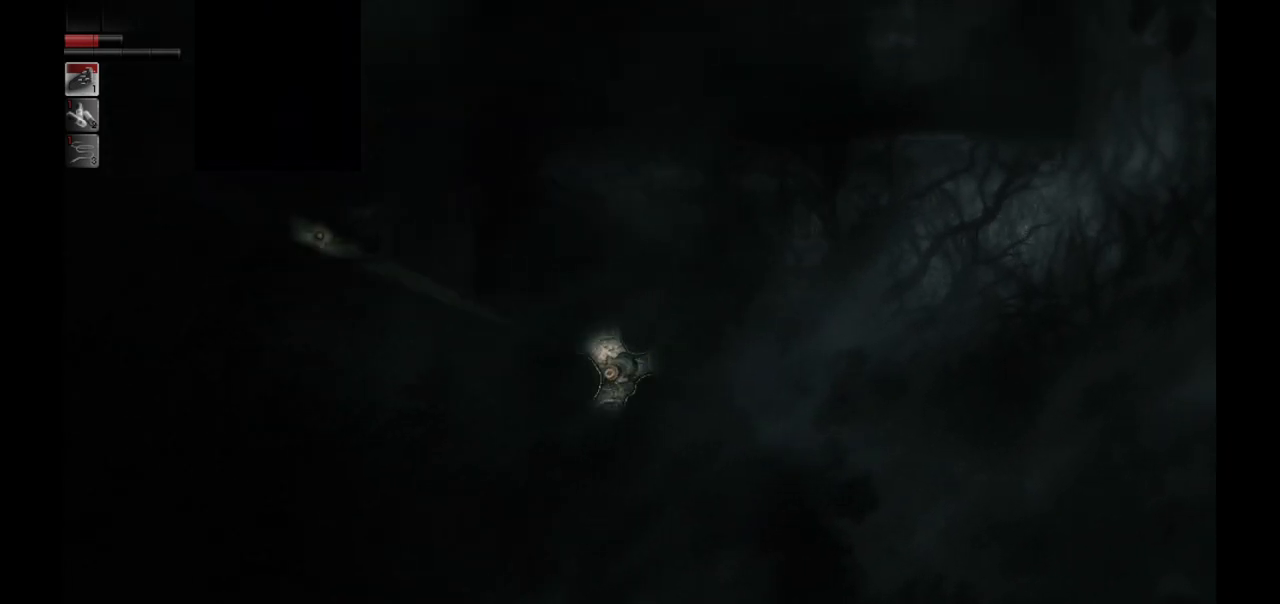
{"buttons": [], "left_stick": "down-left", "right_stick": "center", "events": []}
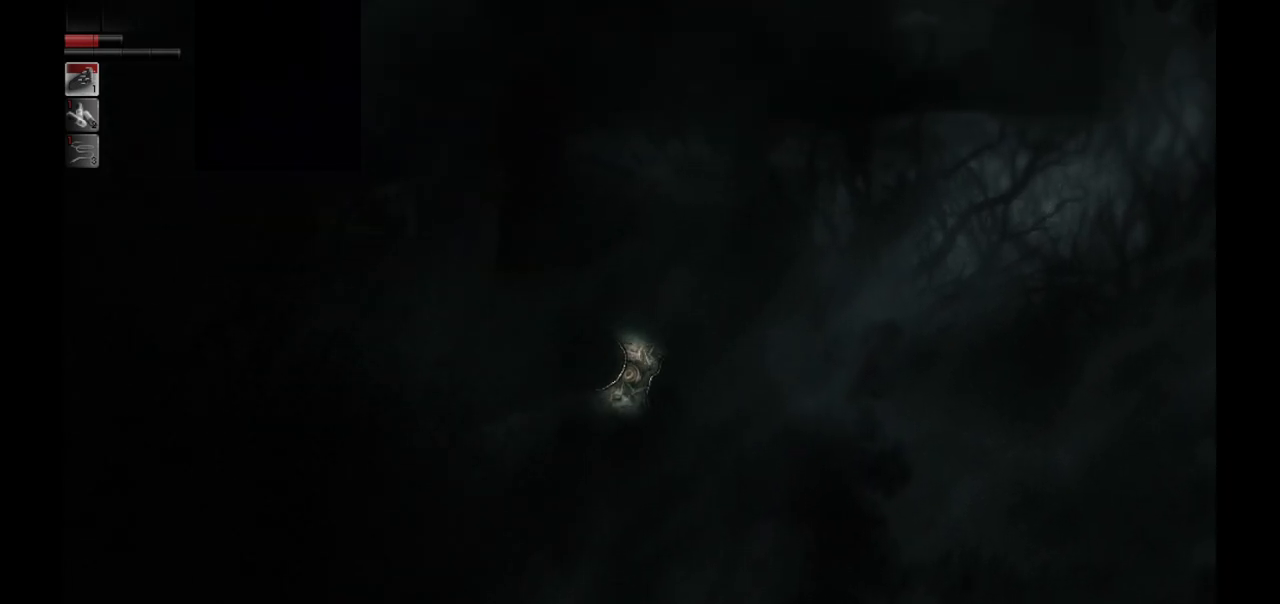
{"buttons": [], "left_stick": "left", "right_stick": "center", "events": [[50, "left_stick", "left"]]}
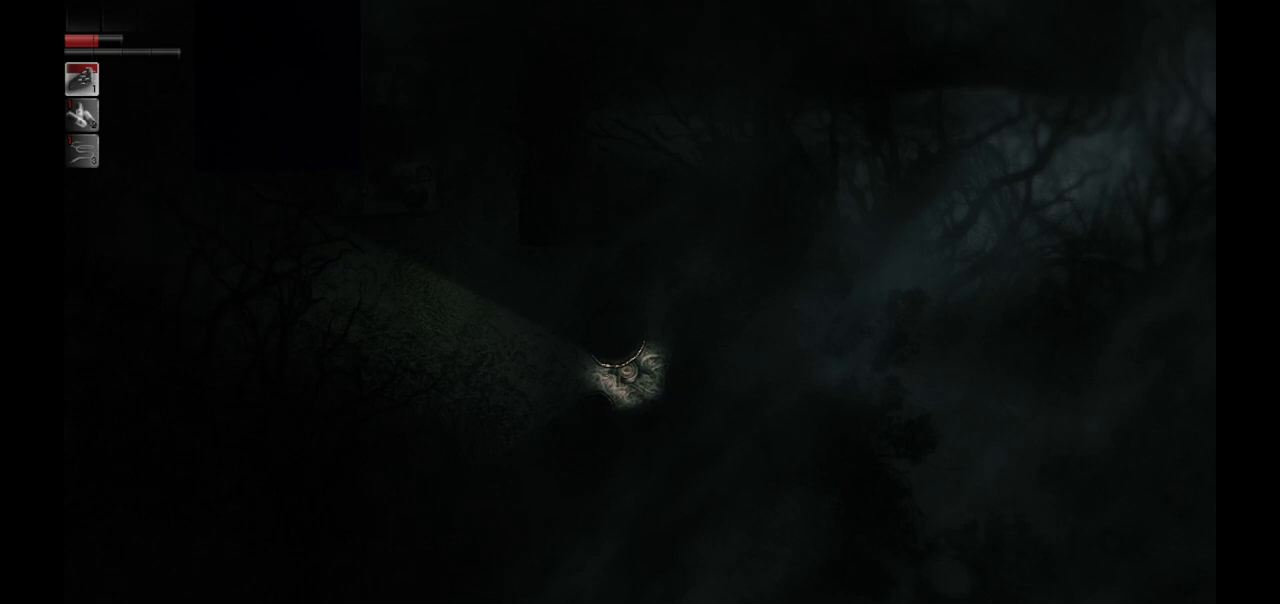
{"buttons": [], "left_stick": "left", "right_stick": "center", "events": []}
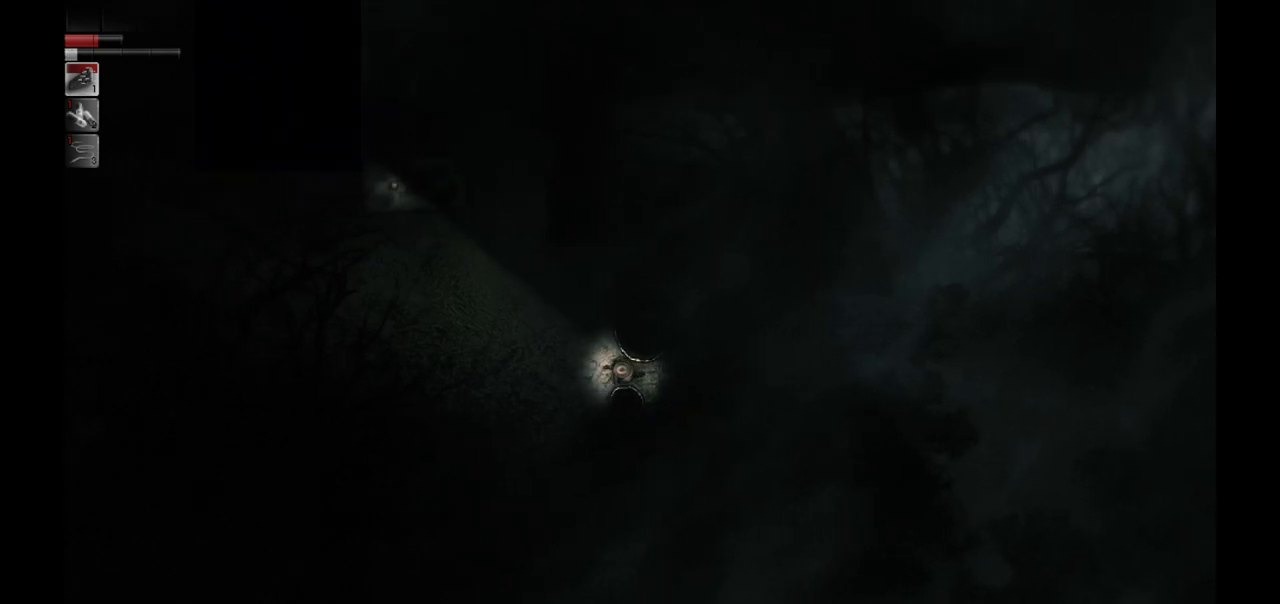
{"buttons": [], "left_stick": "down-left", "right_stick": "center", "events": [[233, "left_stick", "down-left"]]}
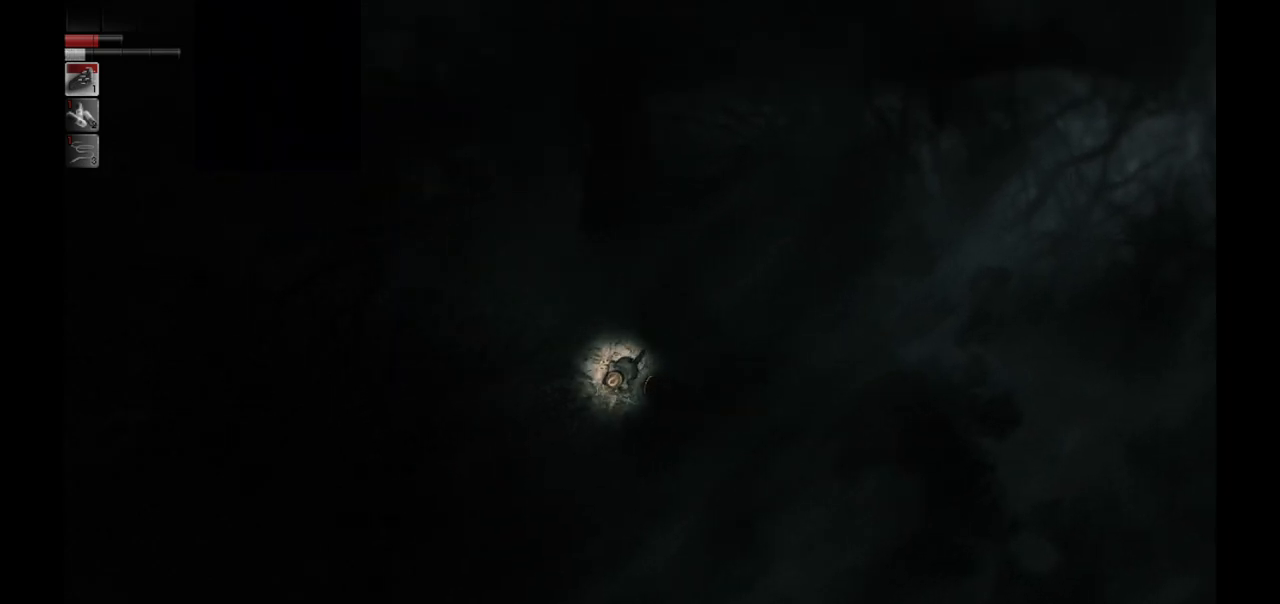
{"buttons": [], "left_stick": "down-right", "right_stick": "center", "events": [[300, "left_stick", "down-right"]]}
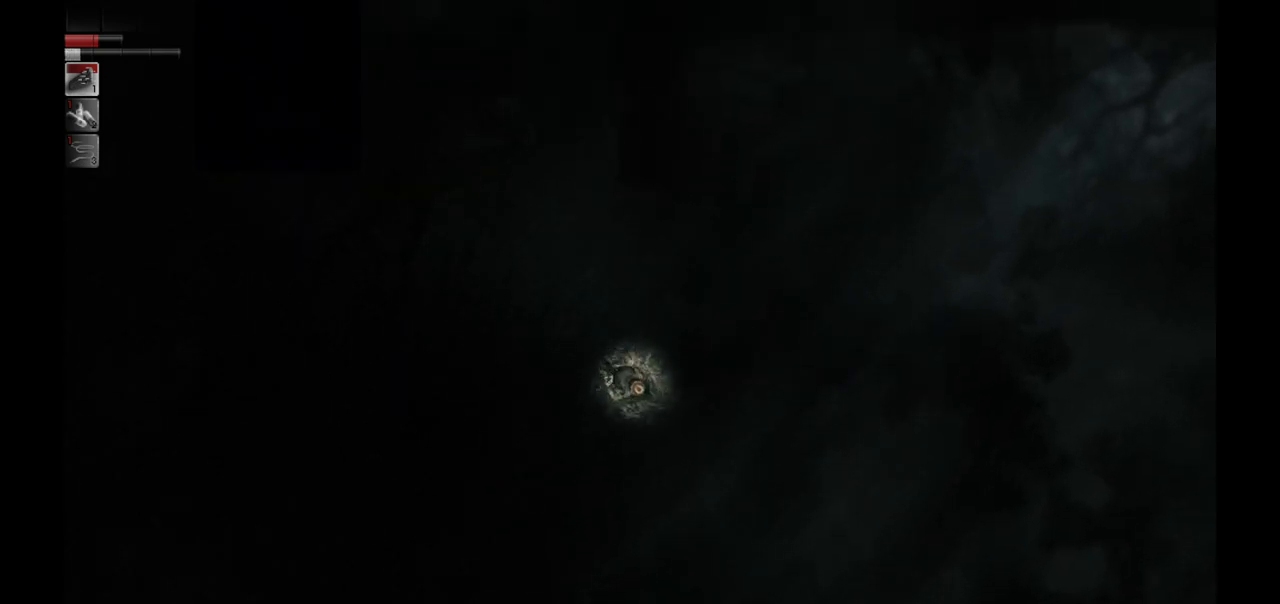
{"buttons": [], "left_stick": "down", "right_stick": "center", "events": [[283, "left_stick", "down-left"], [450, "left_stick", "down"]]}
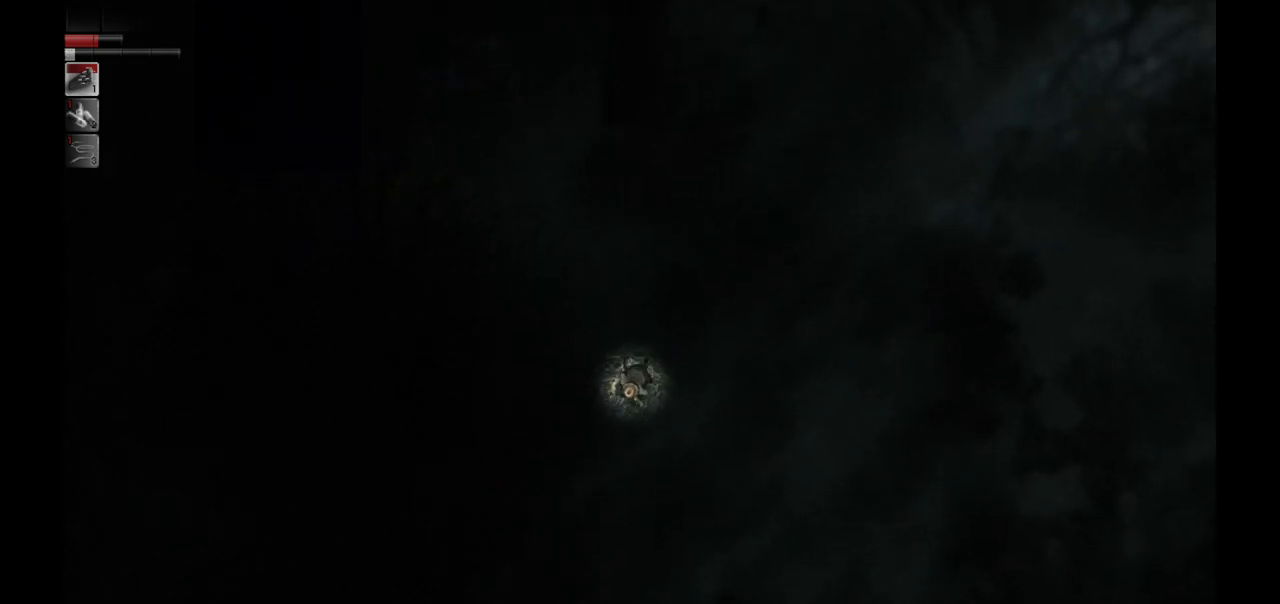
{"buttons": [], "left_stick": "down-left", "right_stick": "center", "events": [[50, "left_stick", "down-right"], [400, "left_stick", "down-left"]]}
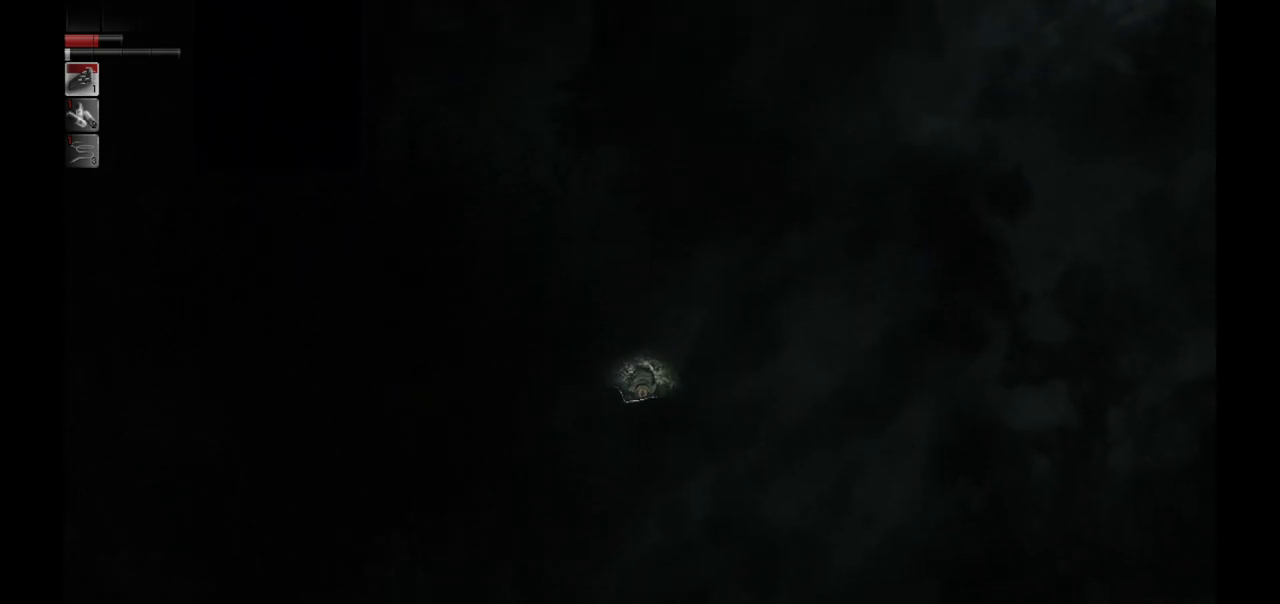
{"buttons": [], "left_stick": "right", "right_stick": "center", "events": [[350, "left_stick", "down-right"], [433, "left_stick", "right"]]}
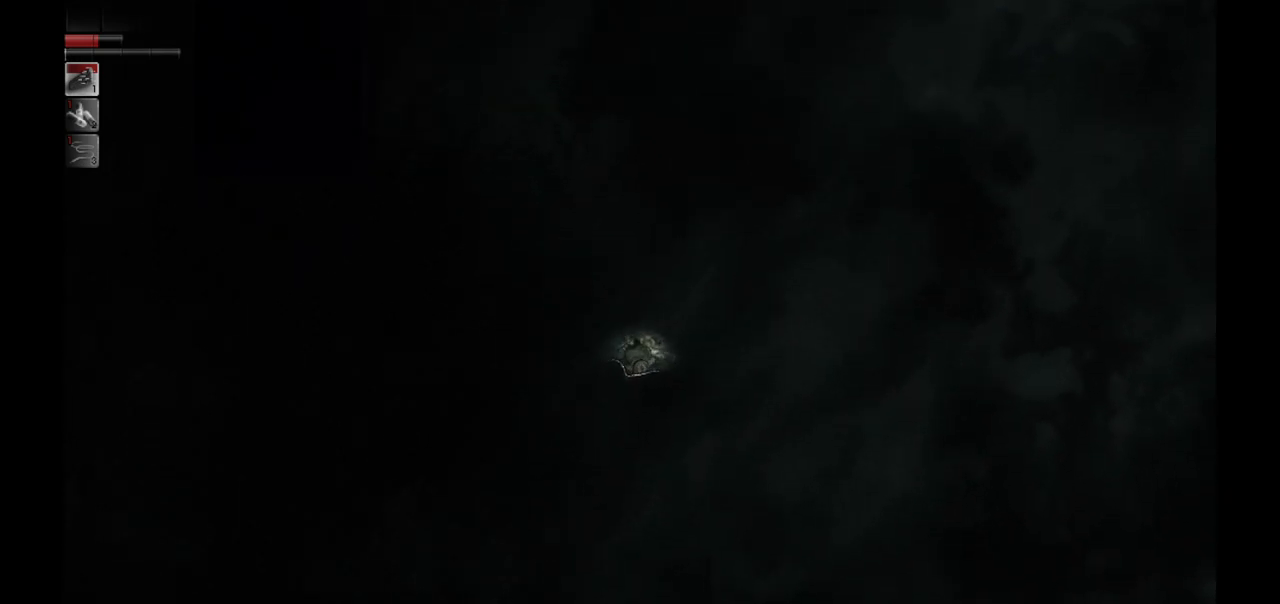
{"buttons": [], "left_stick": "right", "right_stick": "center", "events": []}
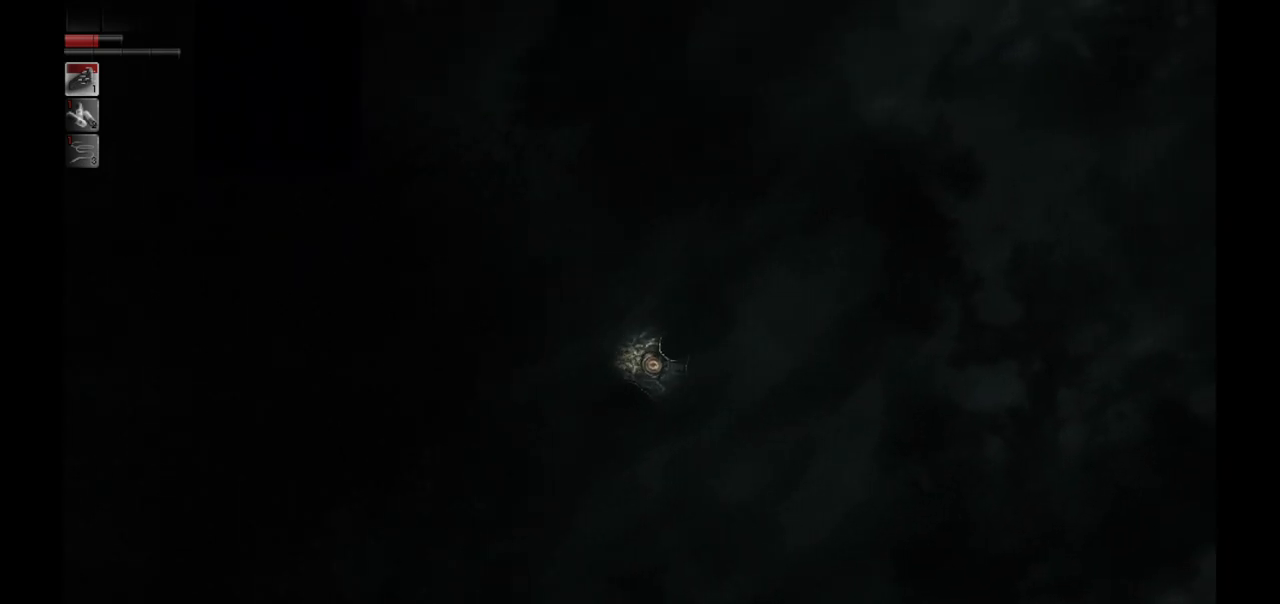
{"buttons": [], "left_stick": "down-right", "right_stick": "center", "events": [[33, "left_stick", "down-right"]]}
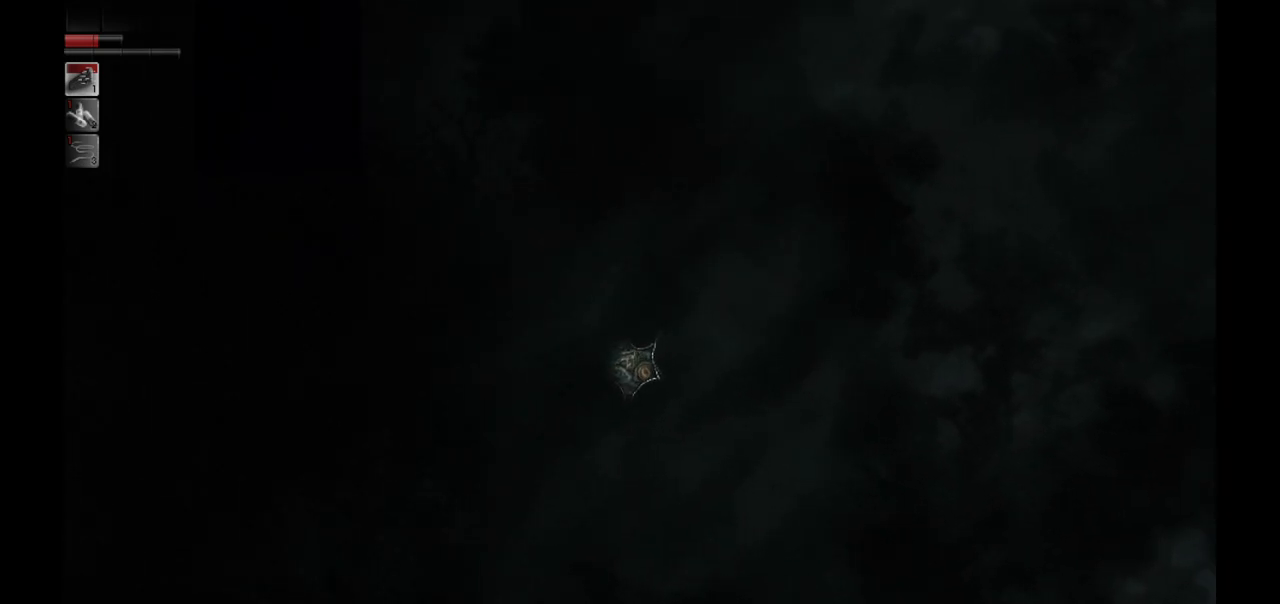
{"buttons": [], "left_stick": "up-left", "right_stick": "center", "events": [[33, "left_stick", "down-left"], [100, "left_stick", "up-left"]]}
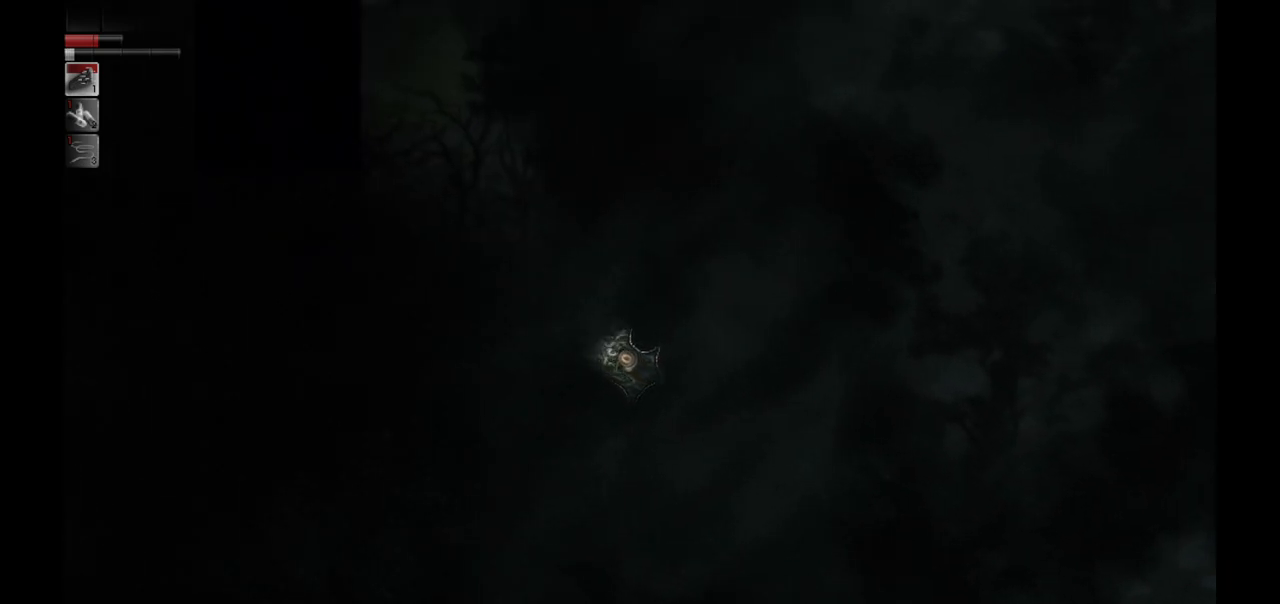
{"buttons": [], "left_stick": "up-left", "right_stick": "center", "events": []}
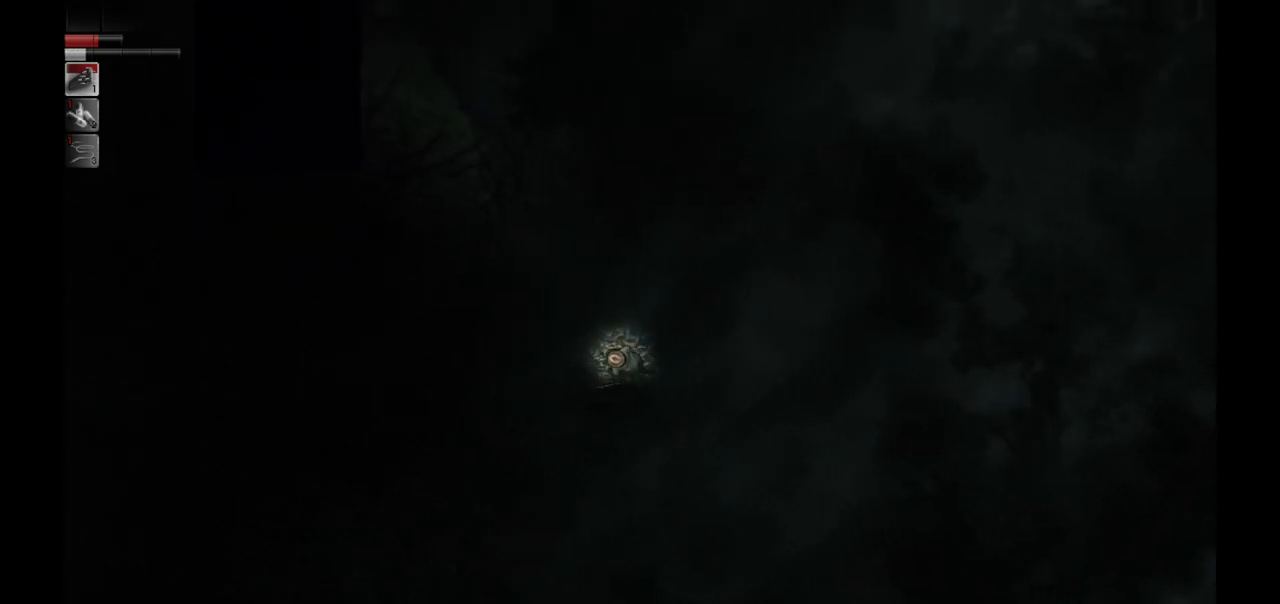
{"buttons": [], "left_stick": "up-left", "right_stick": "center", "events": []}
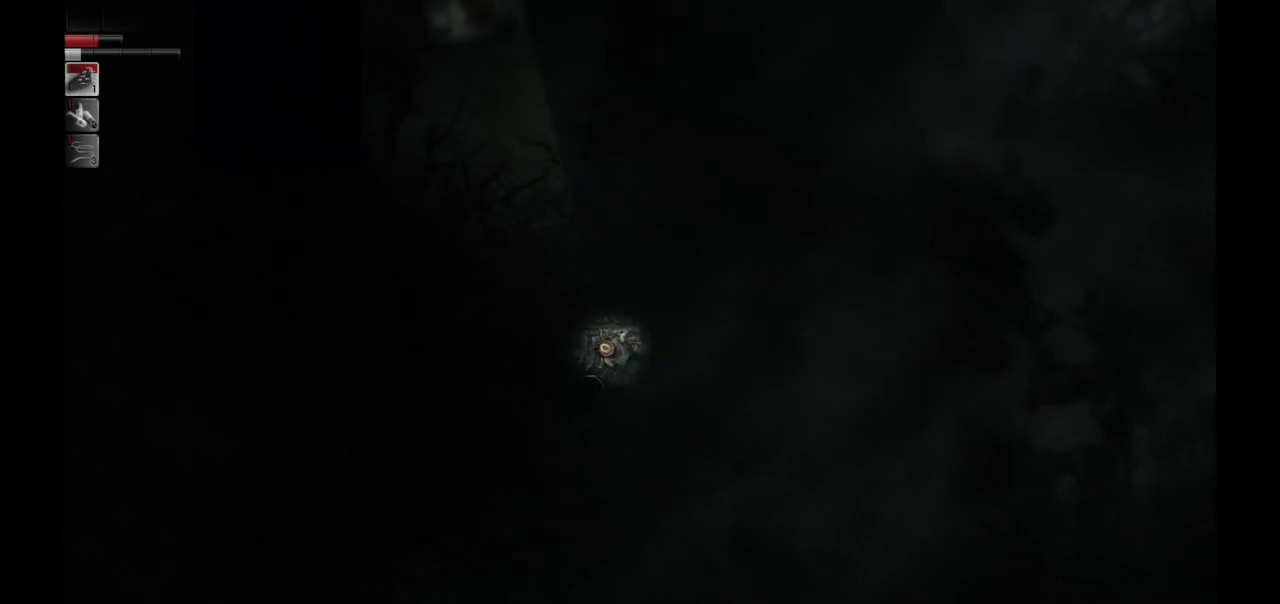
{"buttons": [], "left_stick": "up", "right_stick": "center", "events": [[467, "left_stick", "up"]]}
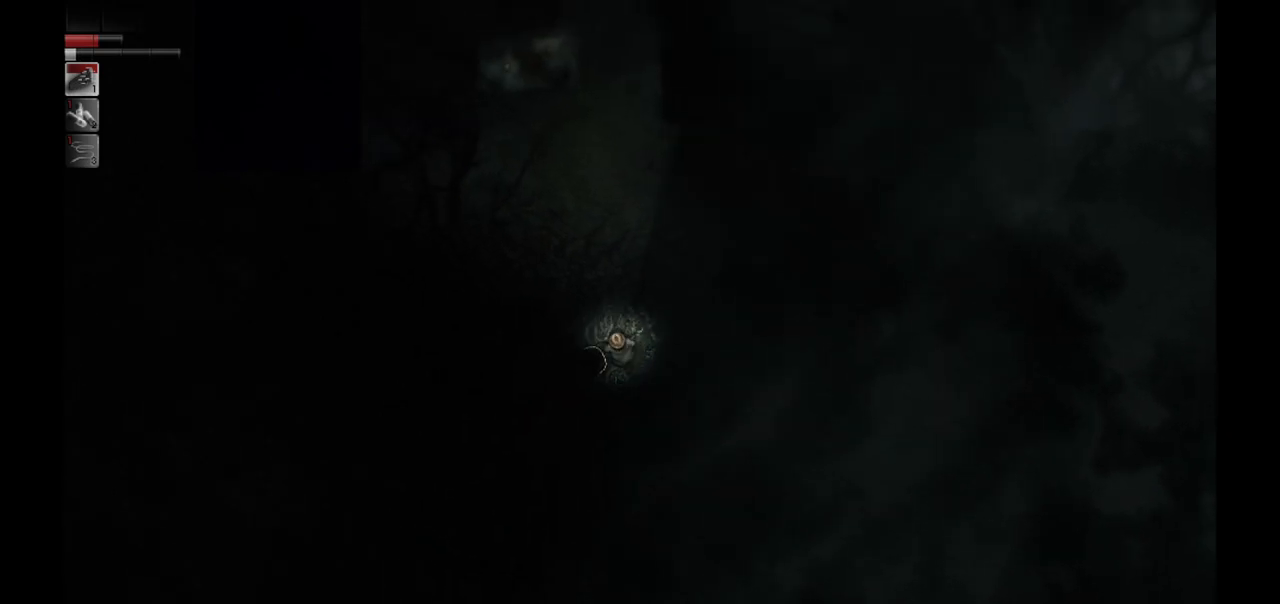
{"buttons": [], "left_stick": "up-left", "right_stick": "center", "events": [[417, "left_stick", "up-left"]]}
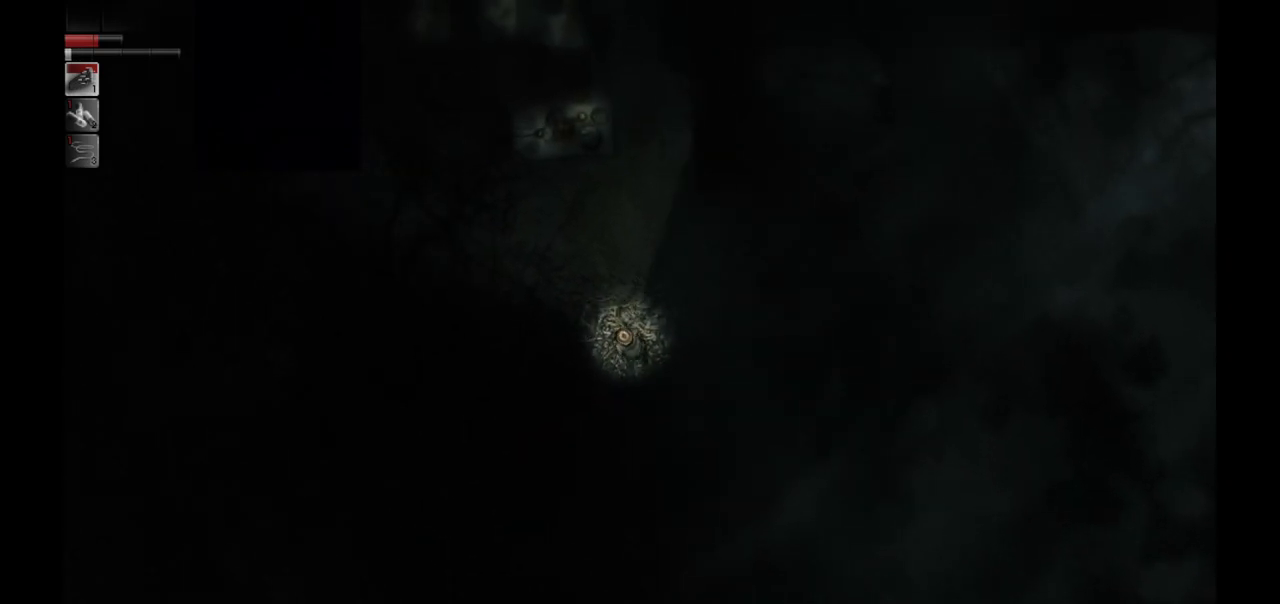
{"buttons": [], "left_stick": "up", "right_stick": "center", "events": [[383, "left_stick", "up"]]}
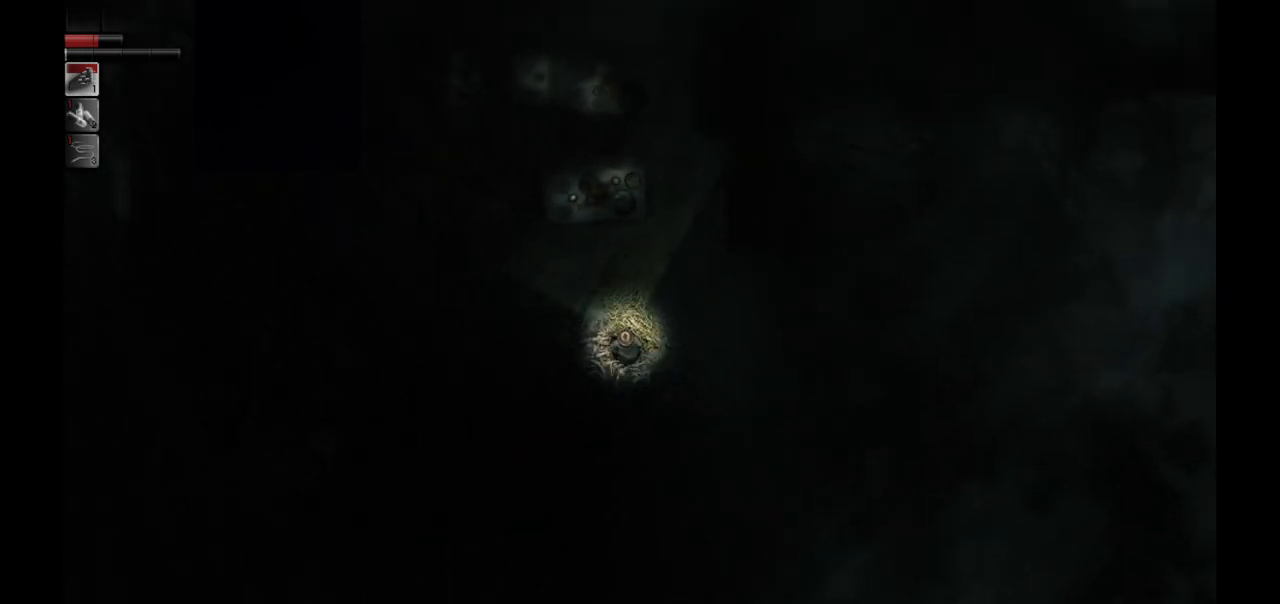
{"buttons": [], "left_stick": "up", "right_stick": "center", "events": []}
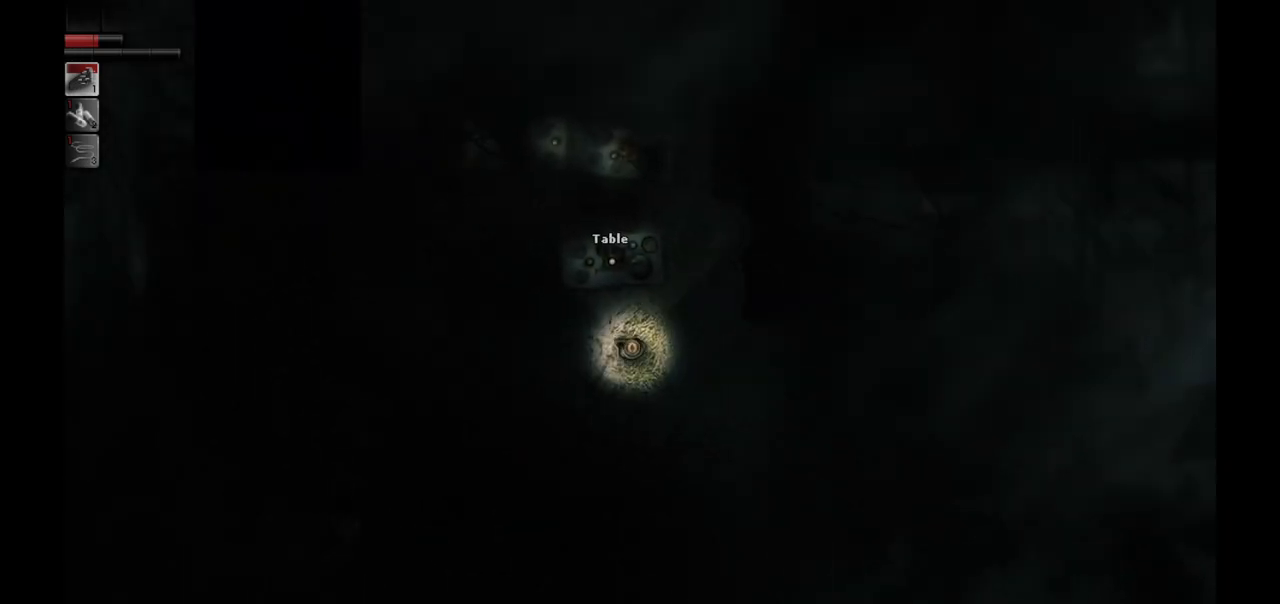
{"buttons": [], "left_stick": "center", "right_stick": "center", "events": [[117, "left_stick", "up-left"], [333, "left_stick", "center"]]}
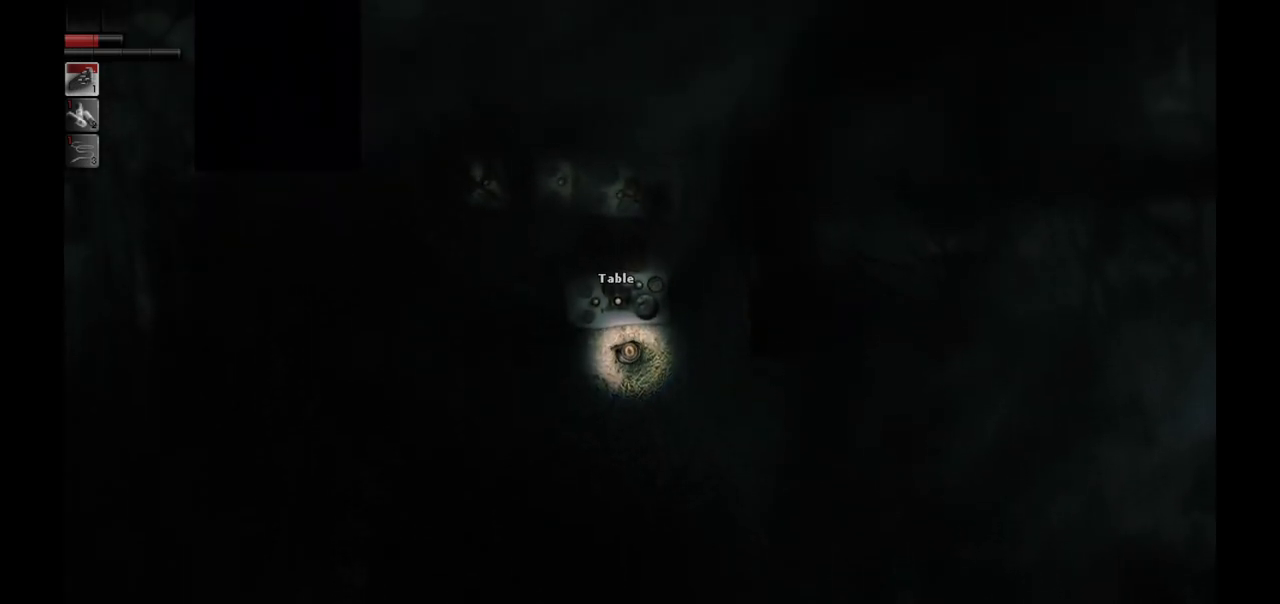
{"buttons": [], "left_stick": "center", "right_stick": "center", "events": []}
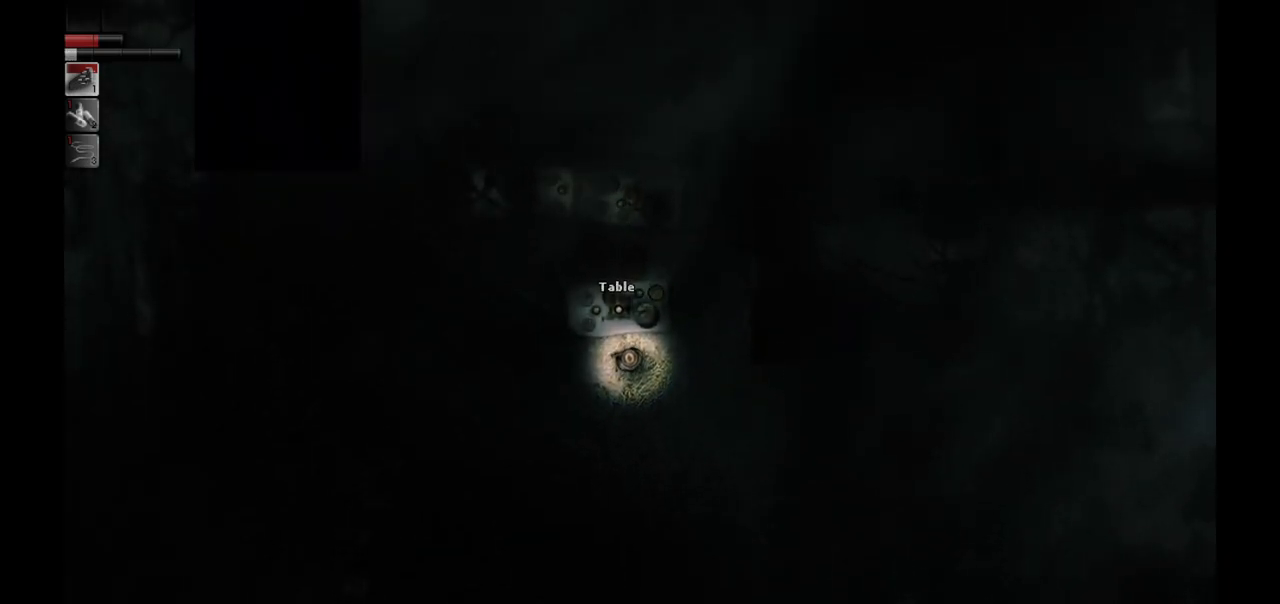
{"buttons": [], "left_stick": "center", "right_stick": "center", "events": []}
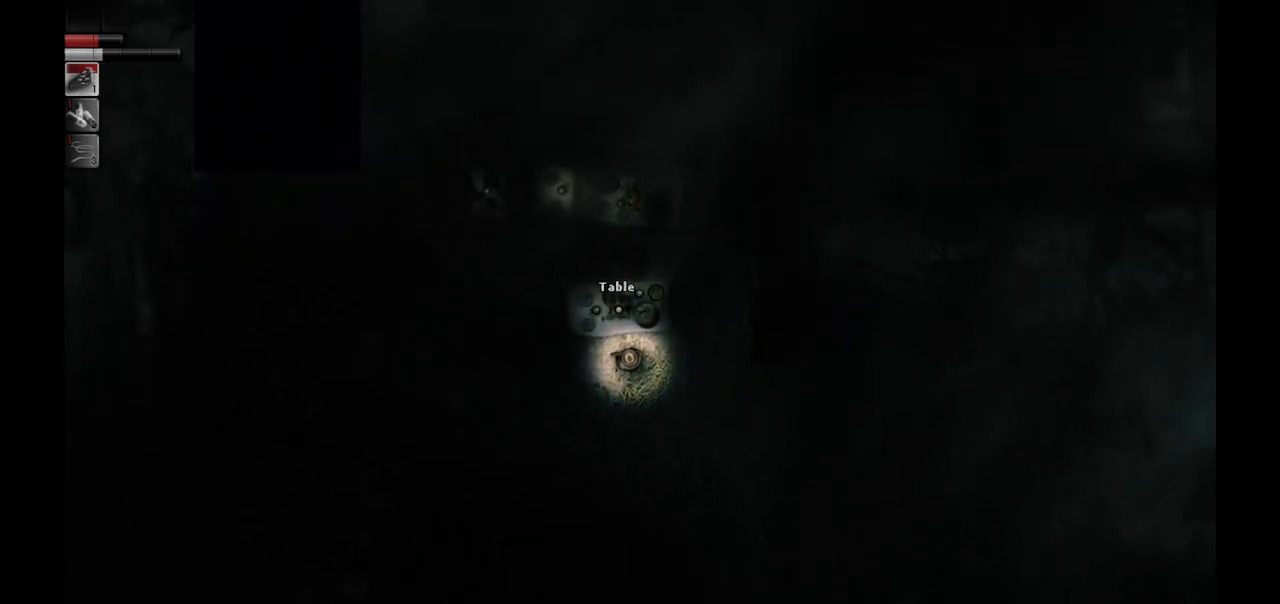
{"buttons": [], "left_stick": "left", "right_stick": "center", "events": [[200, "left_stick", "up"], [267, "left_stick", "up-left"], [417, "left_stick", "left"]]}
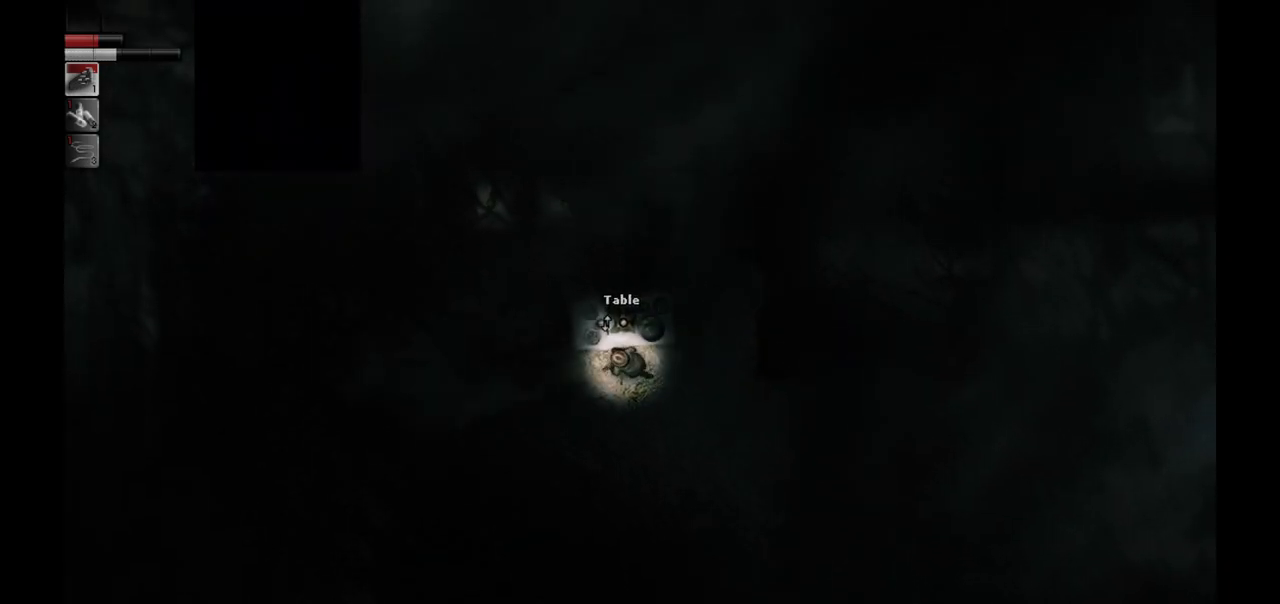
{"buttons": [], "left_stick": "left", "right_stick": "center", "events": [[150, "left_stick", "center"], [467, "left_stick", "left"]]}
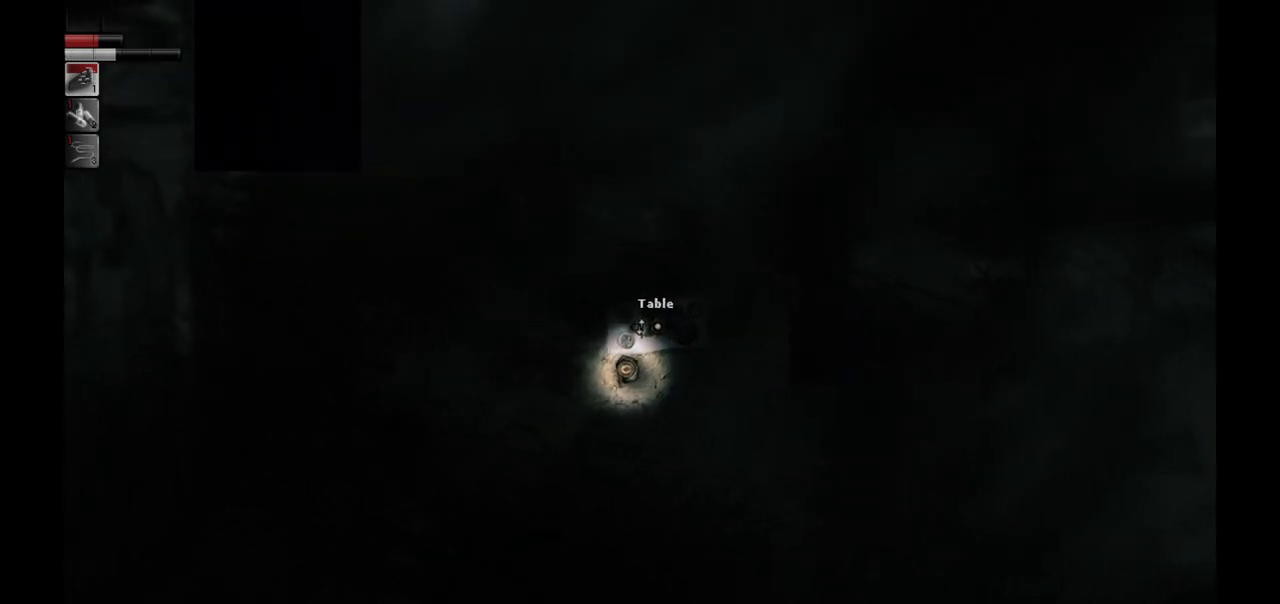
{"buttons": [], "left_stick": "center", "right_stick": "center", "events": [[500, "left_stick", "center"]]}
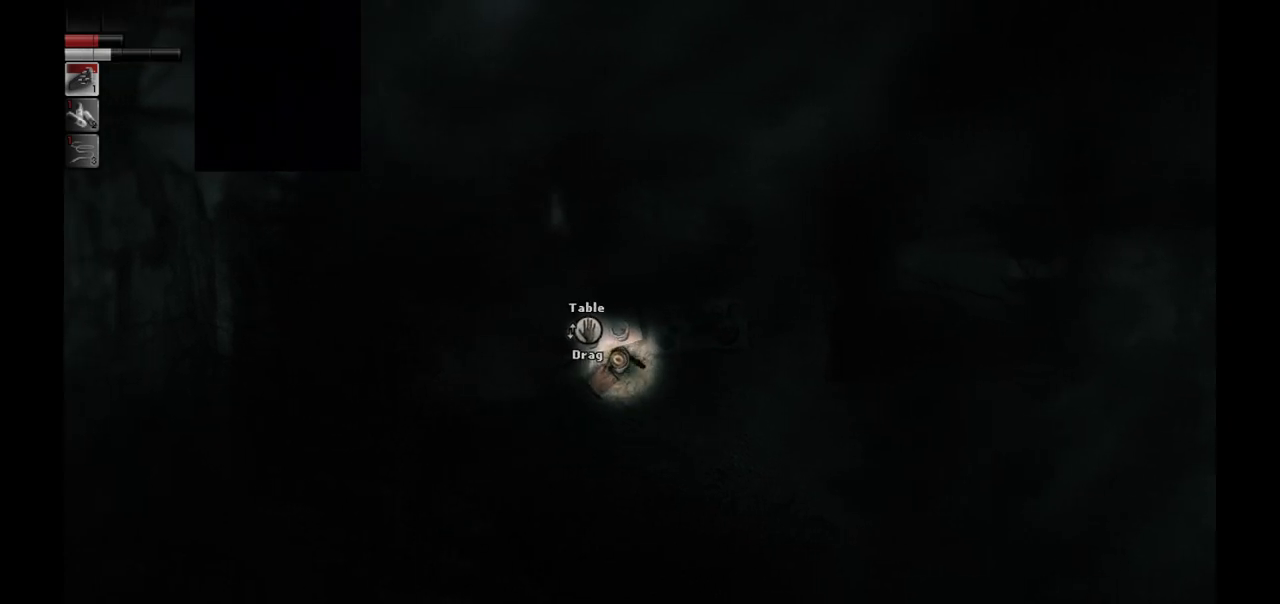
{"buttons": [], "left_stick": "center", "right_stick": "center", "events": []}
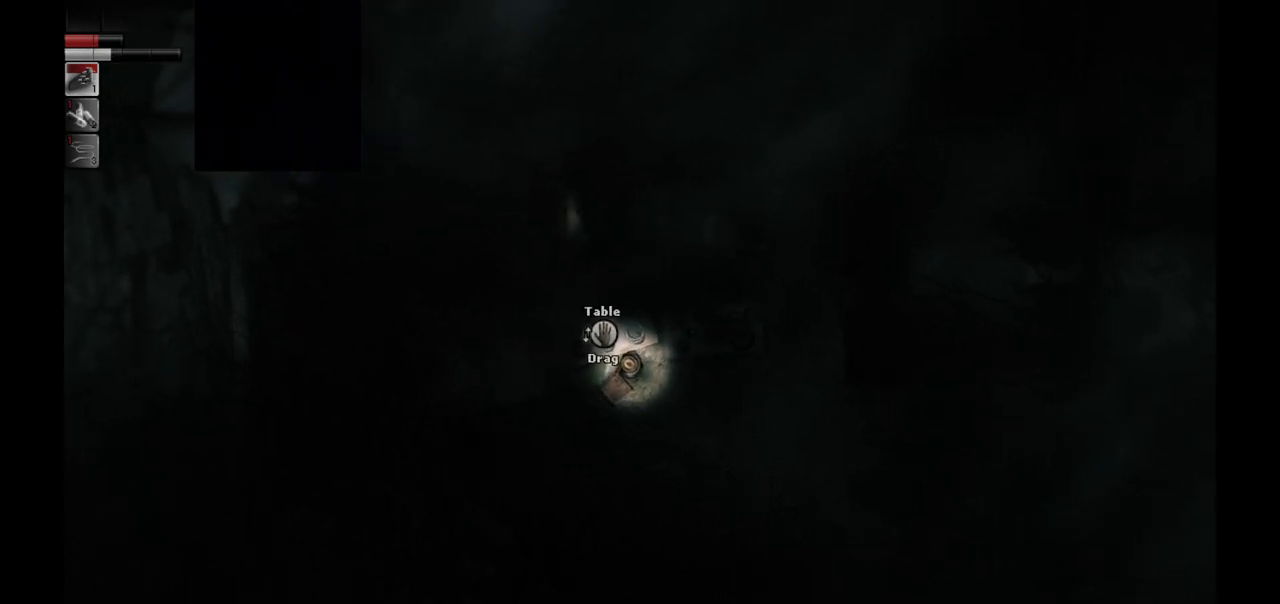
{"buttons": [], "left_stick": "left", "right_stick": "center", "events": [[100, "left_stick", "left"]]}